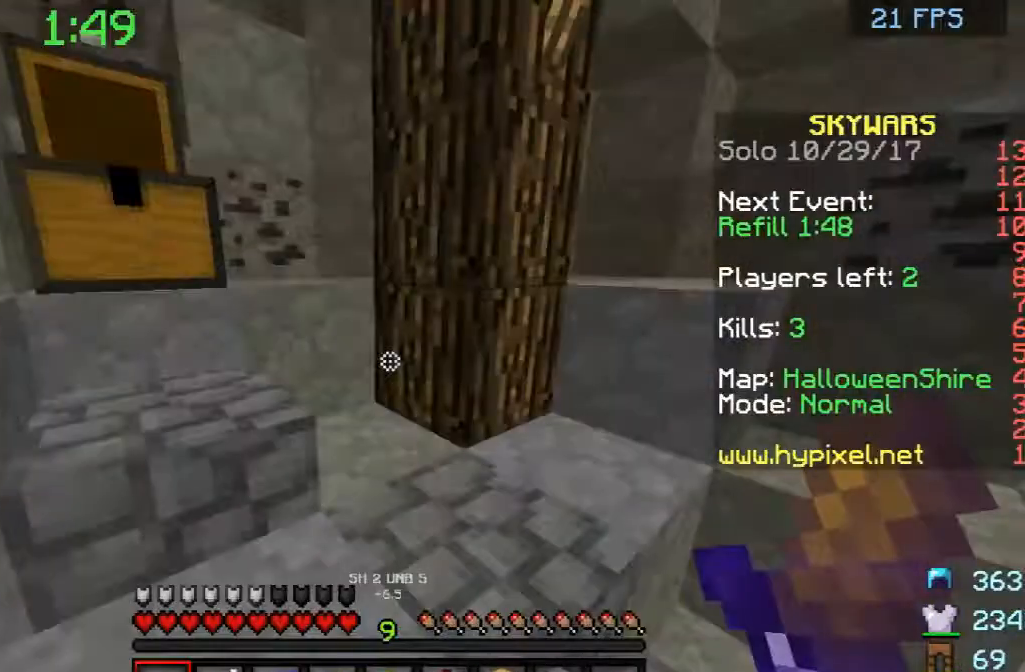
Gameplay with keyboard and mouse; each line is a JSON object with the keys and mouse buttons held at the frame after it. "events" lists presses ("down") and releases ("up") of "a", "d", "s", "space", "w", "mouse_left" and "mouse_right" between this image and that frame as [ms after this image, input, new state], when the widget could be followed in between. "mouse_left", "mouse_right" = the "left", "right" buttons of the "mouse" list. No other keys are recorded. Fast repeated clicks can show as one long hold. Mouse movement is not recorded.
{"keys": ["space", "w"], "mouse": [], "events": [[42, "d", "down"], [208, "w", "down"], [250, "d", "up"], [250, "space", "down"]]}
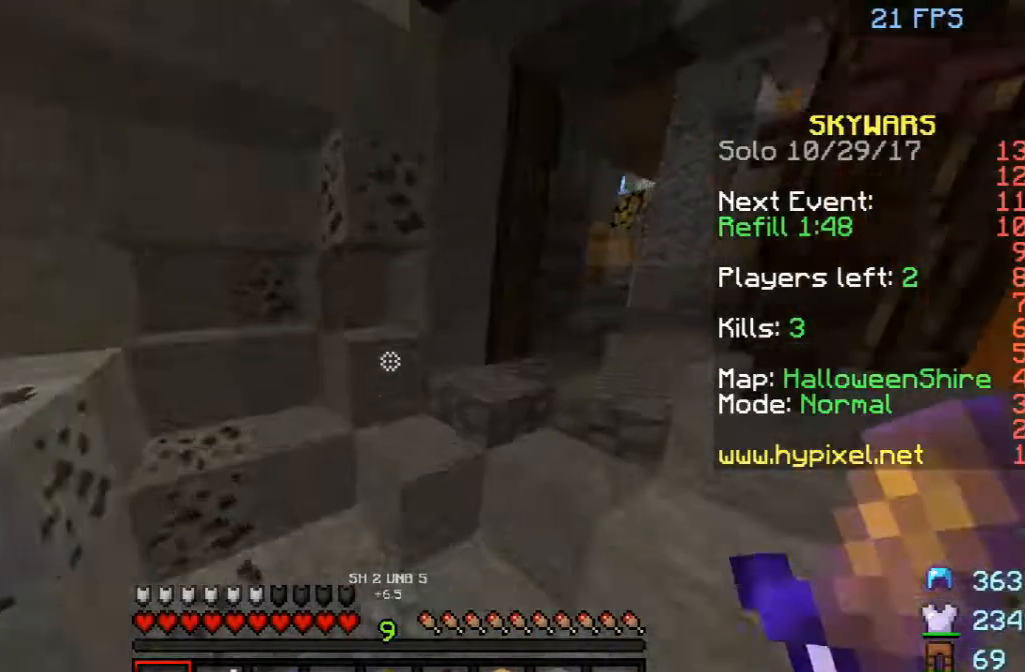
{"keys": ["space", "w"], "mouse": [], "events": [[167, "space", "up"], [375, "space", "down"]]}
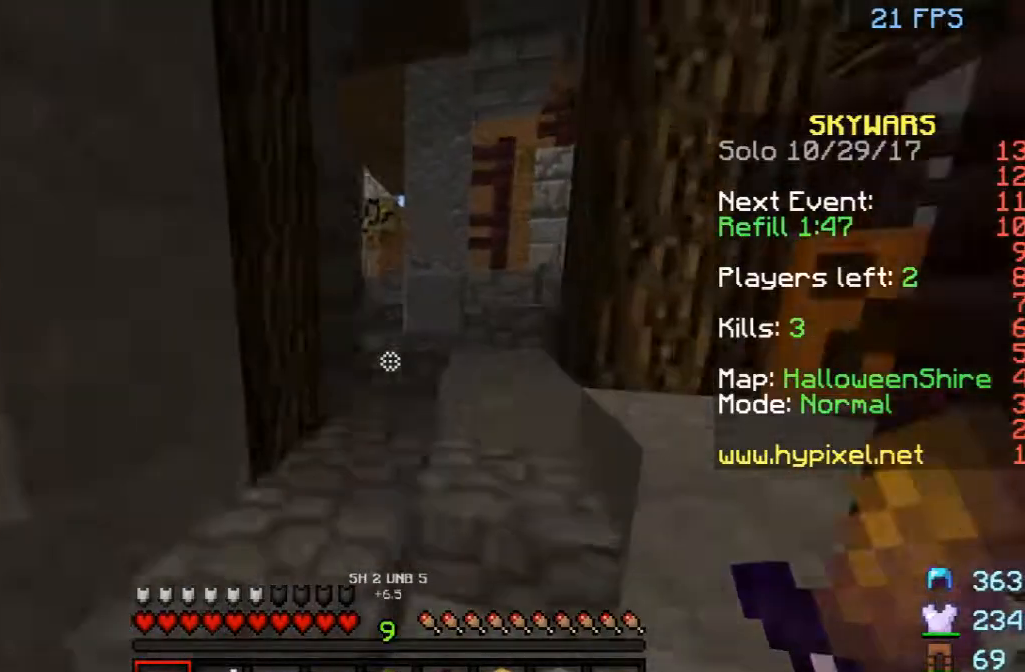
{"keys": ["w"], "mouse": [], "events": [[42, "a", "down"], [42, "space", "up"], [208, "a", "up"]]}
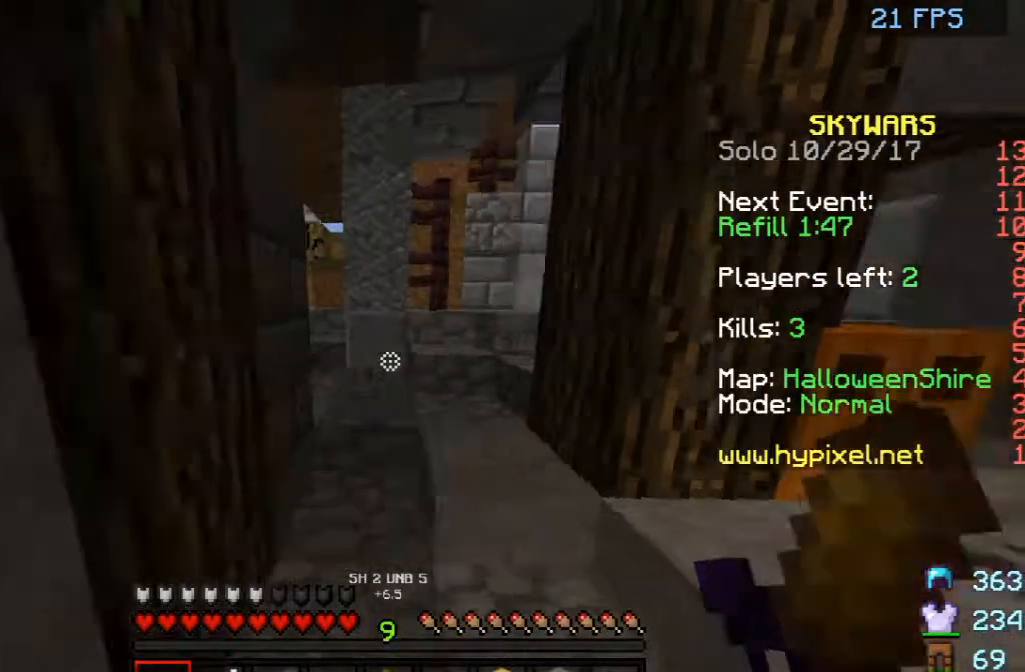
{"keys": ["w"], "mouse": [], "events": []}
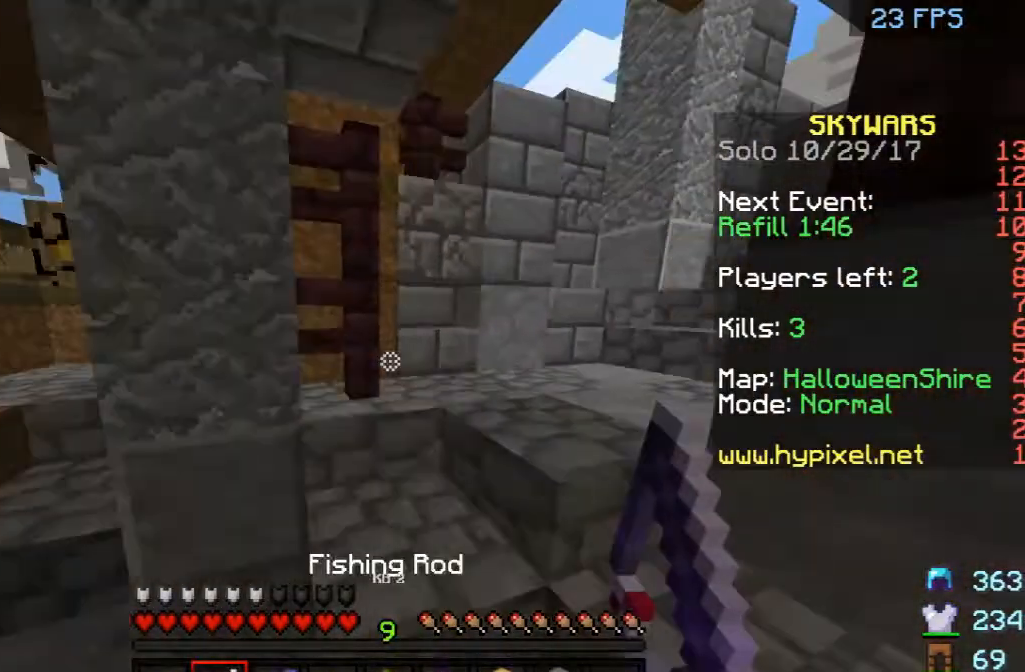
{"keys": ["w"], "mouse": [], "events": []}
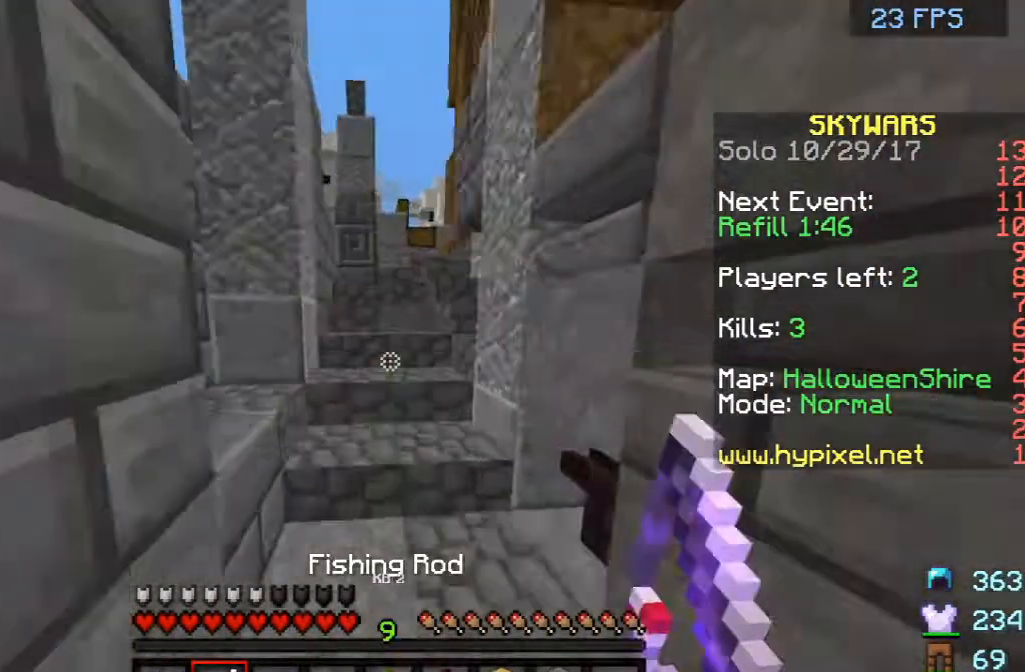
{"keys": ["w"], "mouse": [], "events": []}
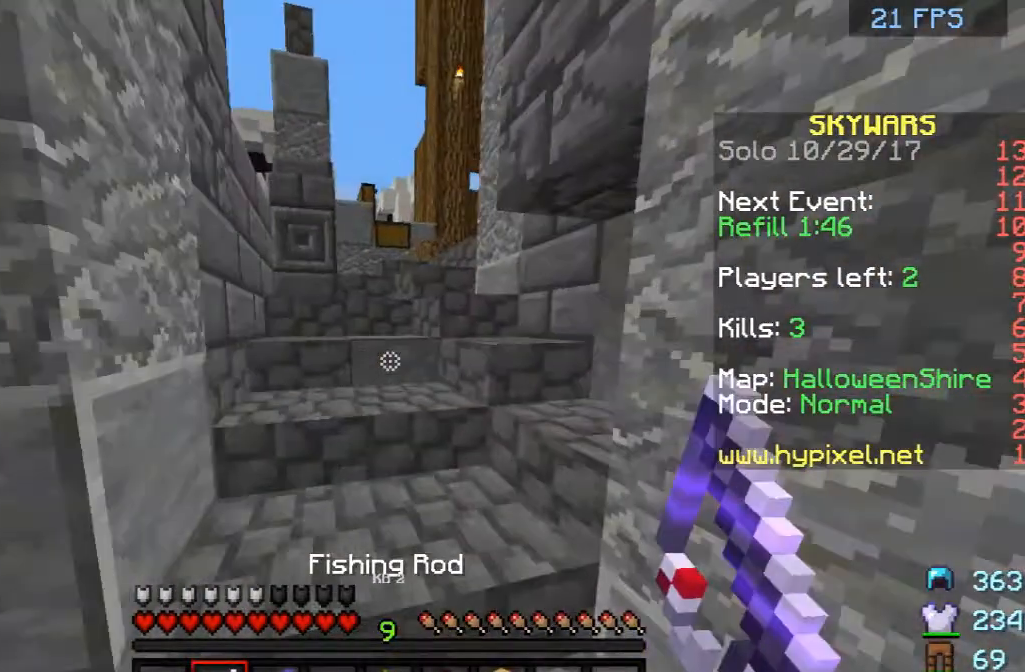
{"keys": ["w"], "mouse": [], "events": []}
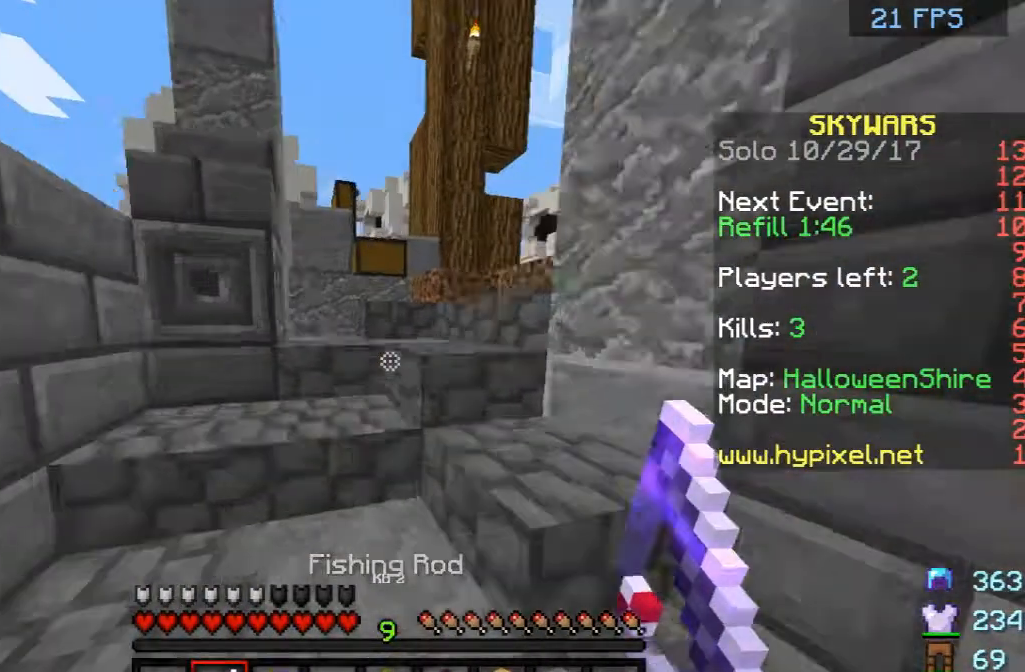
{"keys": ["d", "w"], "mouse": [], "events": [[292, "d", "down"]]}
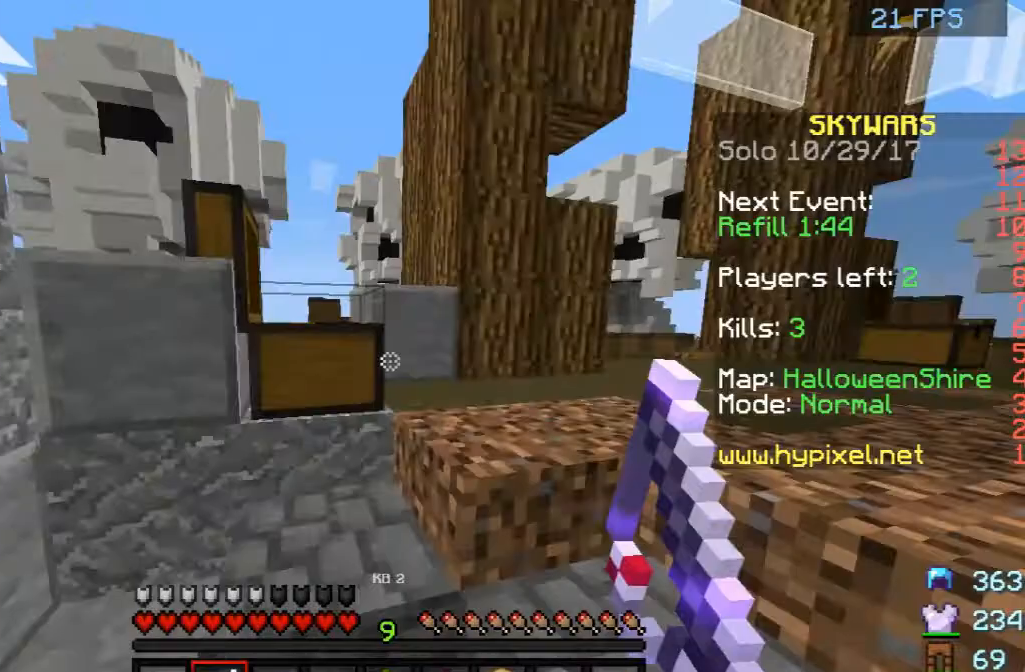
{"keys": ["d"], "mouse": [], "events": [[125, "w", "up"]]}
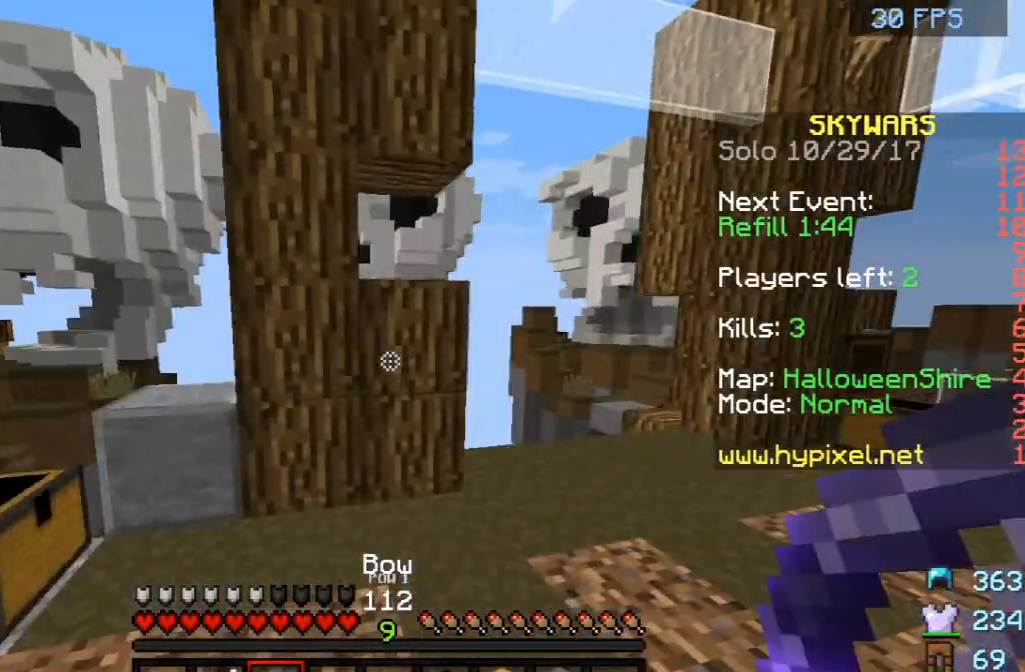
{"keys": ["d"], "mouse": ["right"], "events": [[208, "mouse_left", "down"], [208, "mouse_right", "down"], [333, "mouse_left", "up"]]}
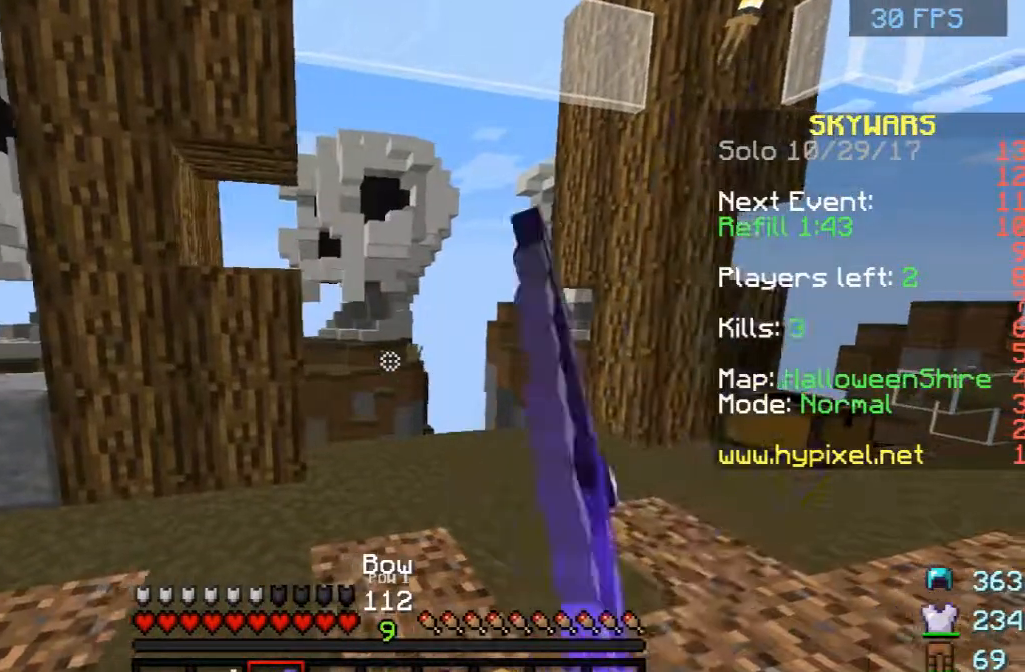
{"keys": ["w"], "mouse": ["right"], "events": [[83, "d", "up"], [375, "w", "down"]]}
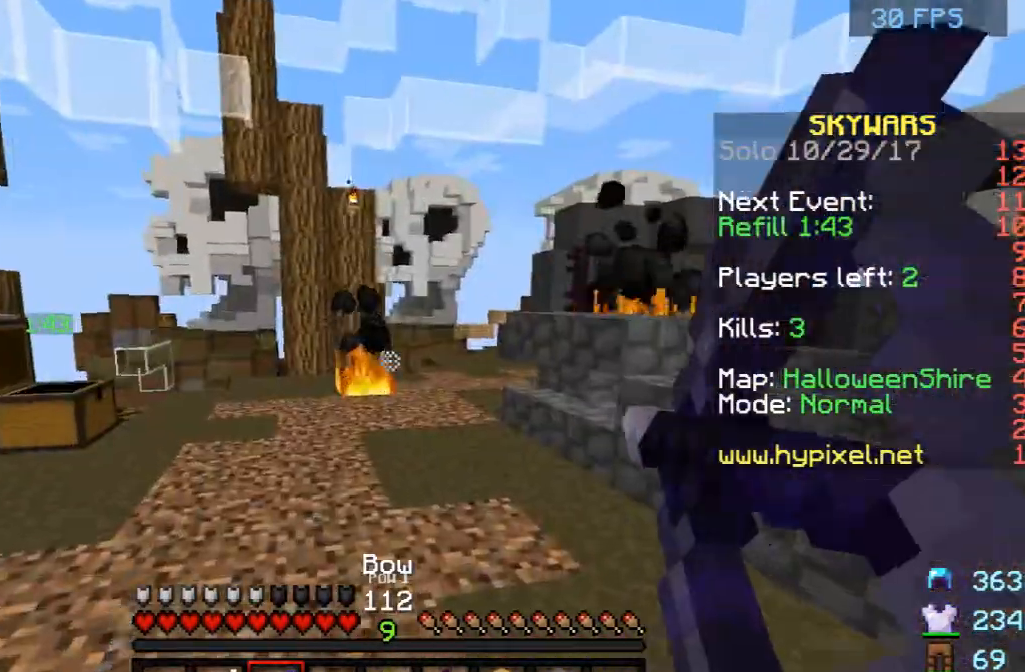
{"keys": ["w"], "mouse": ["right"], "events": []}
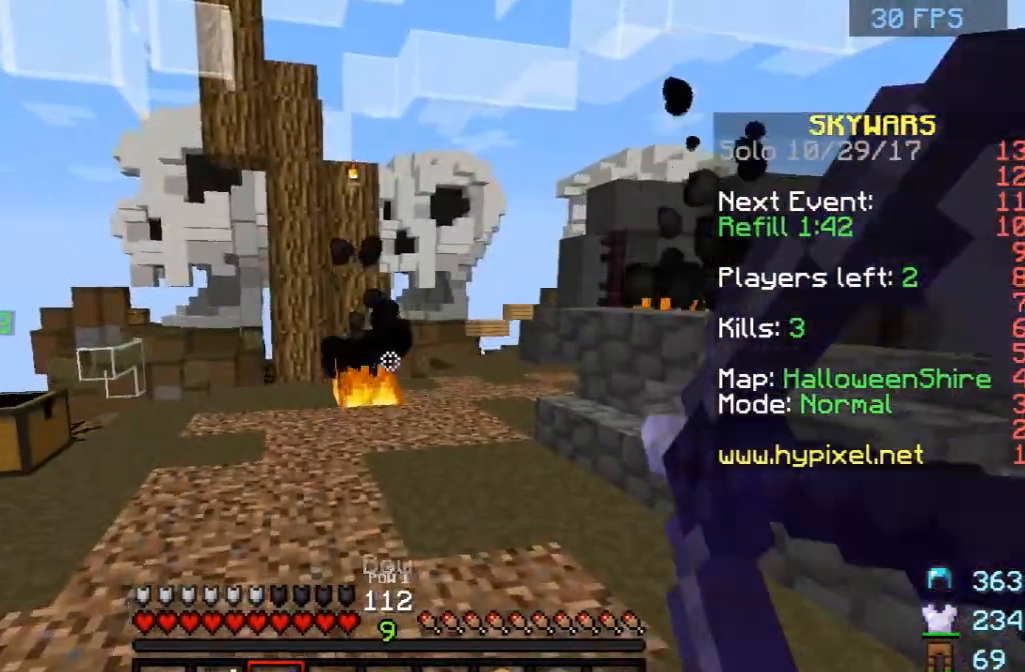
{"keys": ["w"], "mouse": [], "events": [[250, "mouse_right", "up"]]}
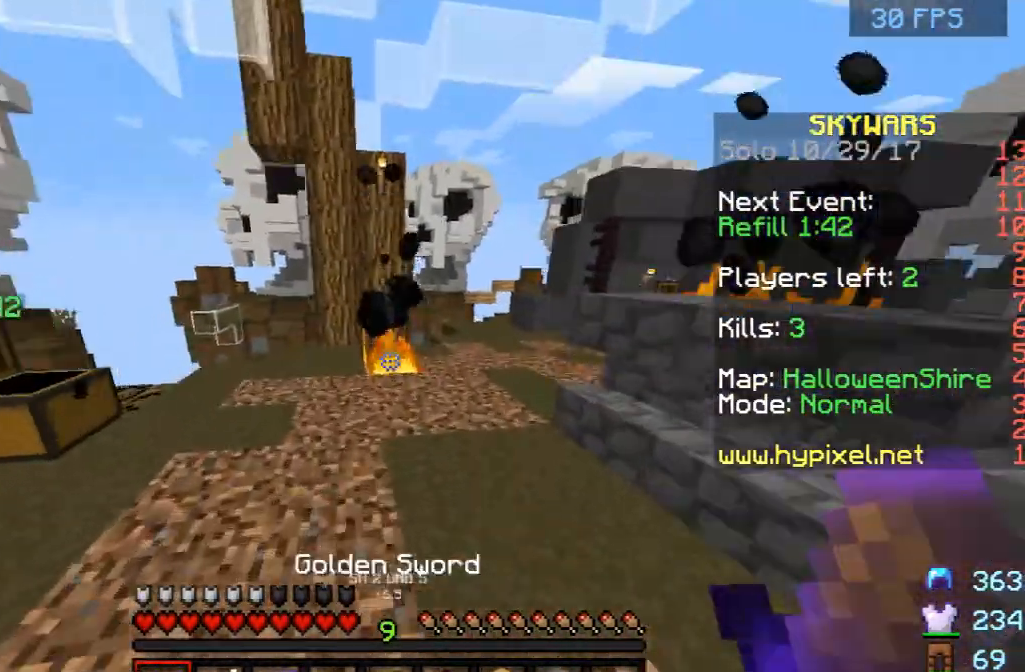
{"keys": [], "mouse": [], "events": [[125, "mouse_left", "down"], [250, "mouse_left", "up"], [375, "mouse_left", "down"], [417, "w", "up"], [500, "mouse_left", "up"]]}
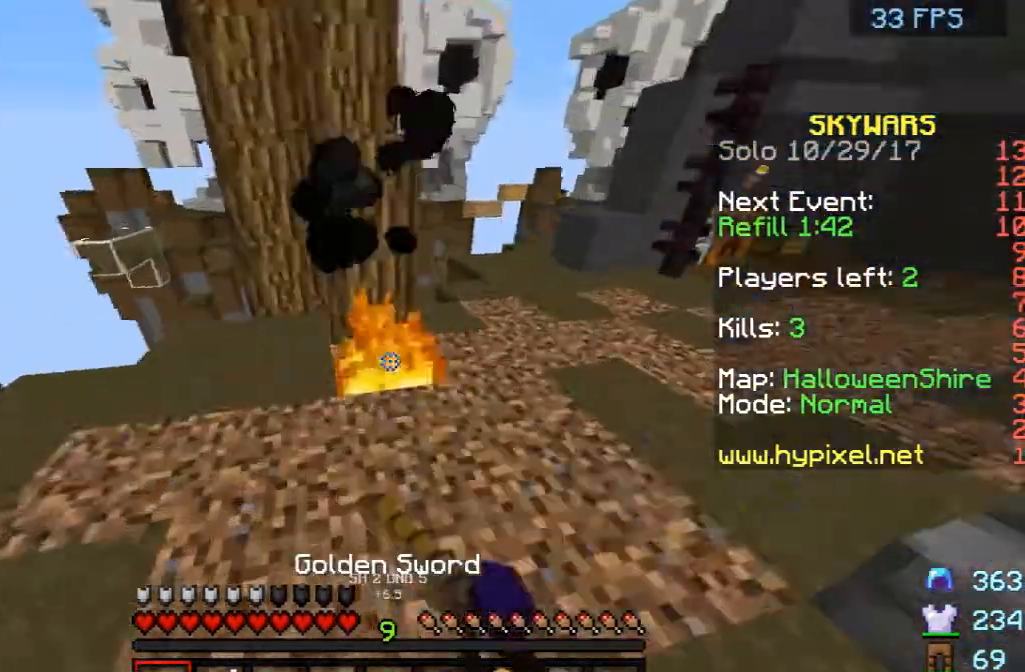
{"keys": ["w"], "mouse": [], "events": [[42, "mouse_left", "down"], [125, "mouse_left", "up"], [167, "w", "down"]]}
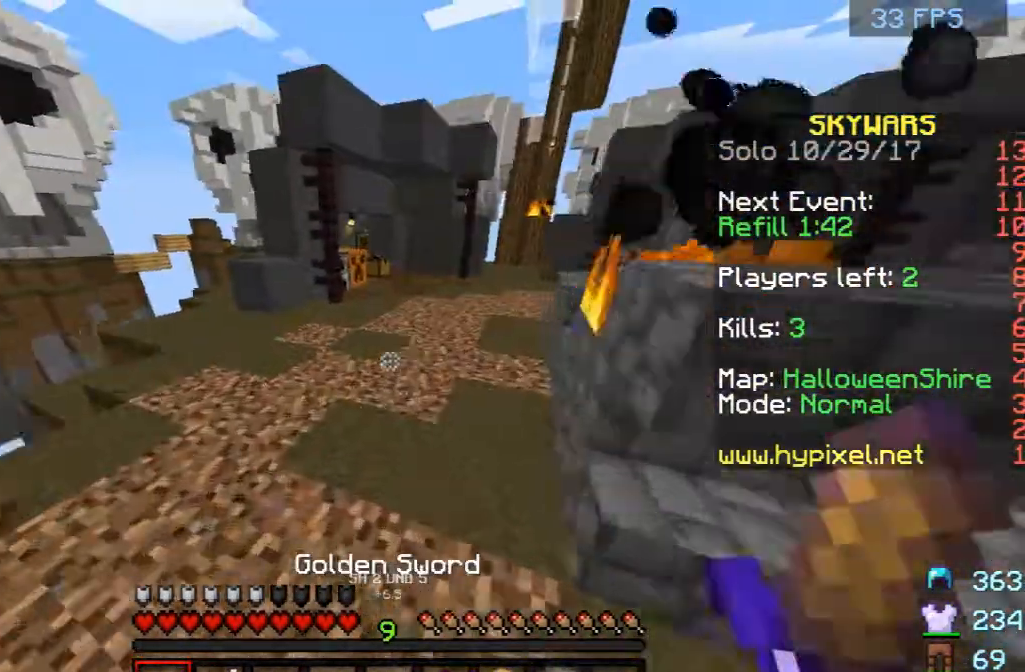
{"keys": ["w"], "mouse": [], "events": []}
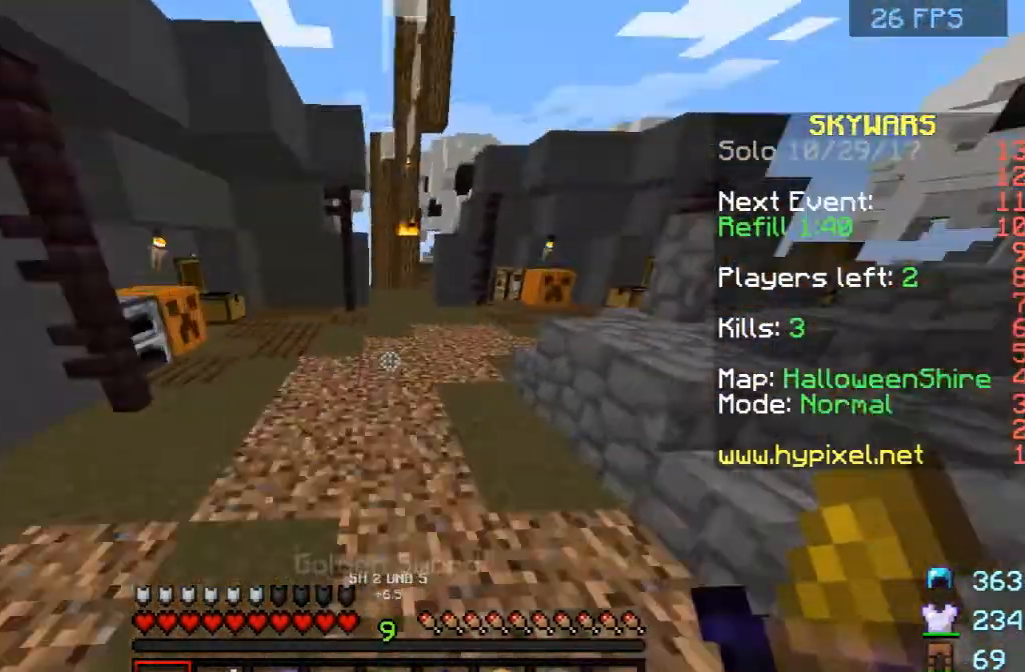
{"keys": ["d", "w"], "mouse": [], "events": [[125, "space", "down"], [292, "d", "down"], [292, "space", "up"]]}
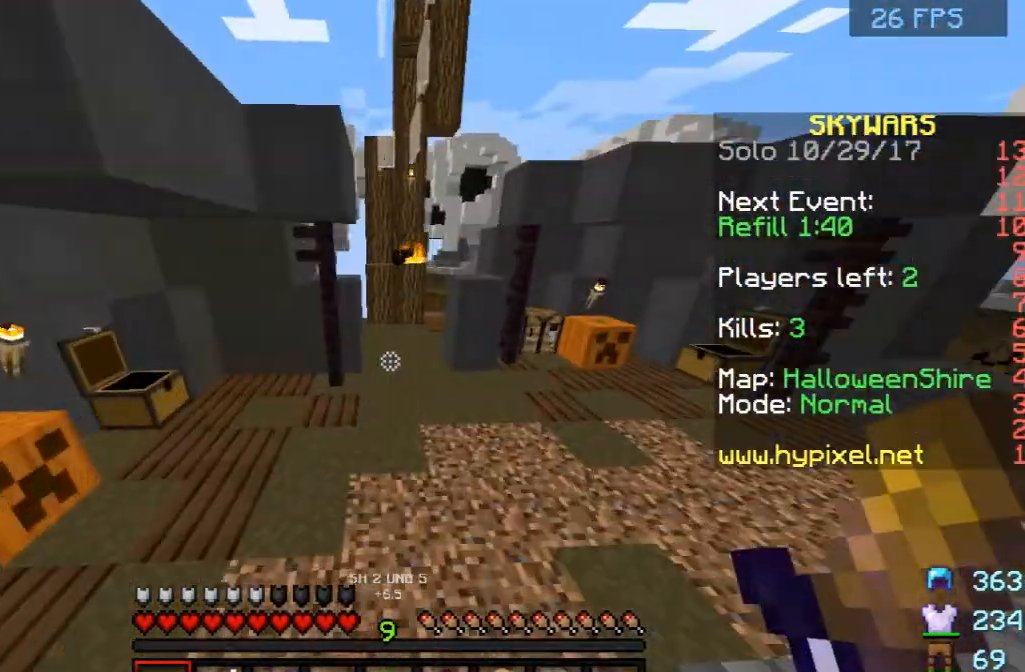
{"keys": ["w"], "mouse": [], "events": [[42, "d", "up"], [167, "space", "down"], [292, "space", "up"]]}
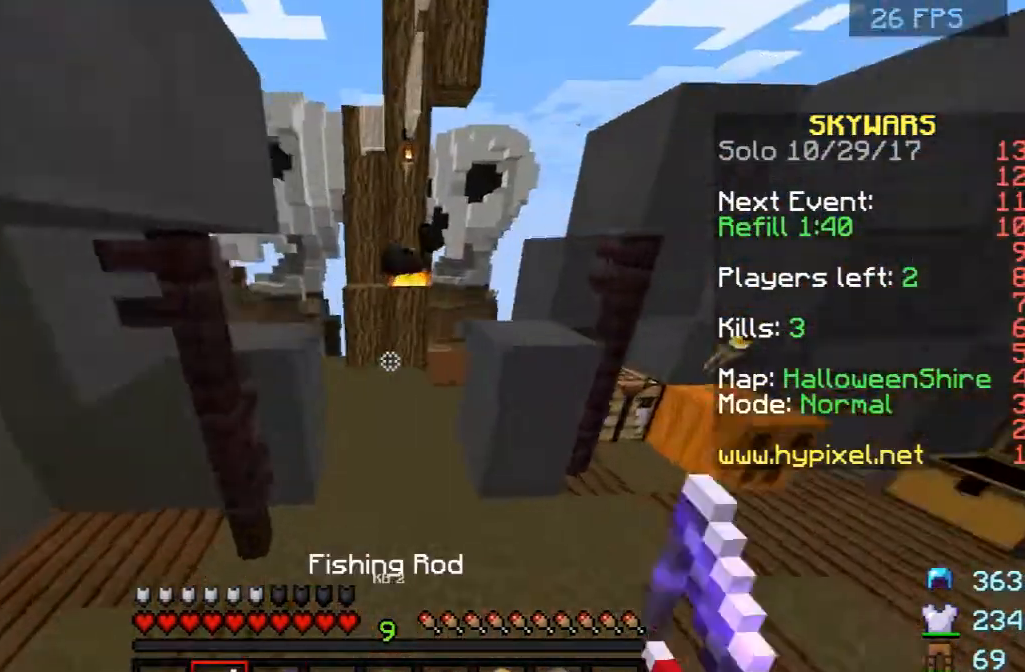
{"keys": [], "mouse": [], "events": [[250, "space", "down"], [375, "mouse_left", "down"], [375, "space", "up"], [375, "w", "up"], [500, "mouse_left", "up"]]}